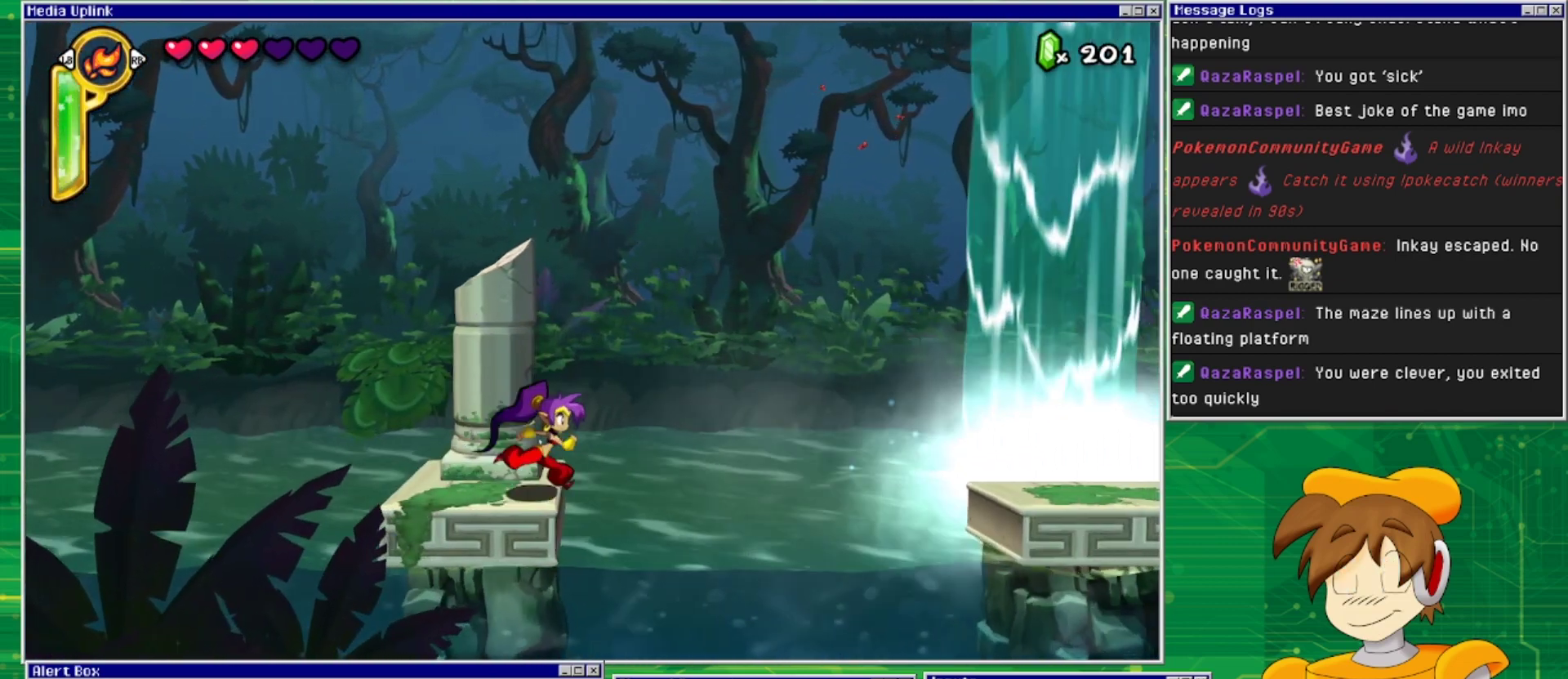
Gameplay with a controller (PlayStation layout); each line is a JSON object with the inputs held at the frame after it. "events" lists button and stick changes between this image and that frame as [ms after this image, input, new state], when the widget could be followed in between. Not read: L2 L3 R1 R2 R3 left_stick right_stick.
{"buttons": [], "events": [[133, "TRIANGLE", "down"], [267, "TRIANGLE", "up"]]}
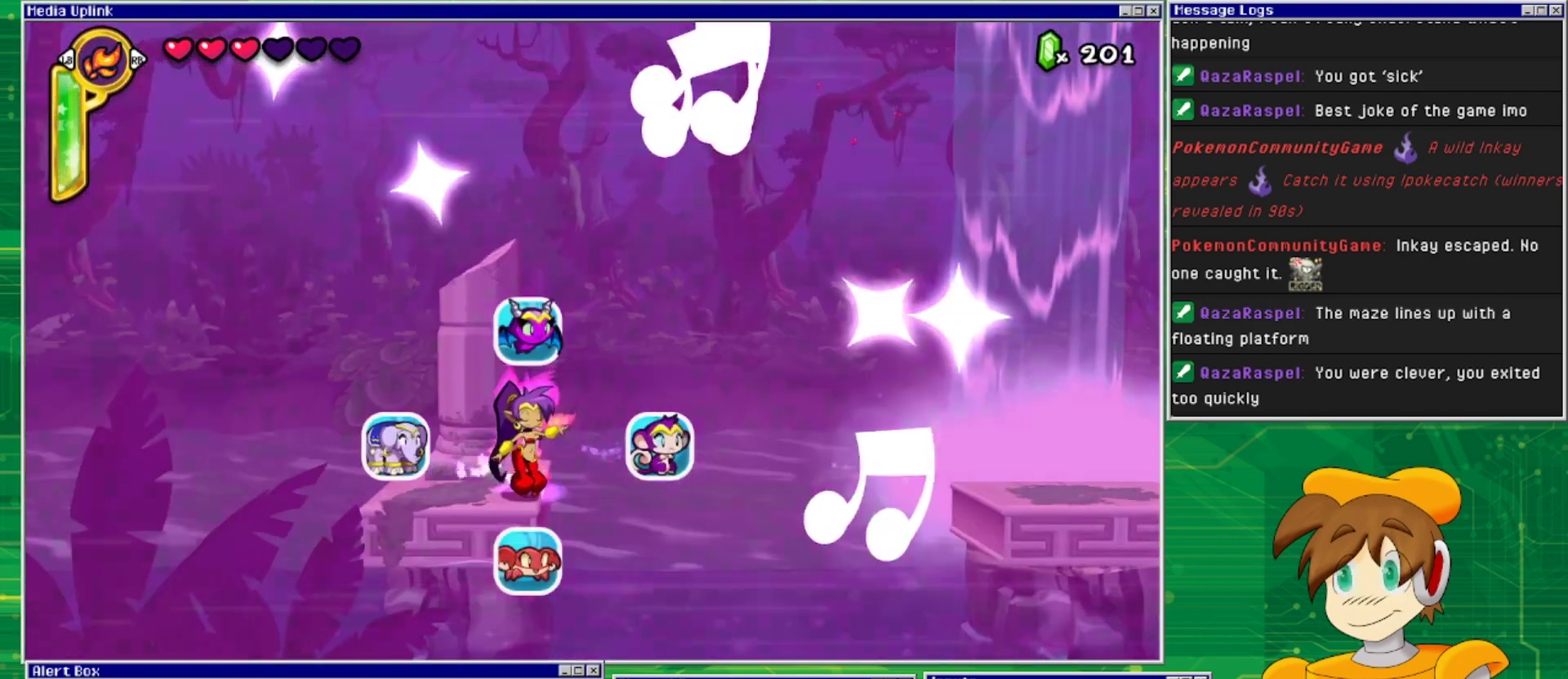
{"buttons": [], "events": [[33, "DPAD_RIGHT", "down"], [267, "DPAD_RIGHT", "up"]]}
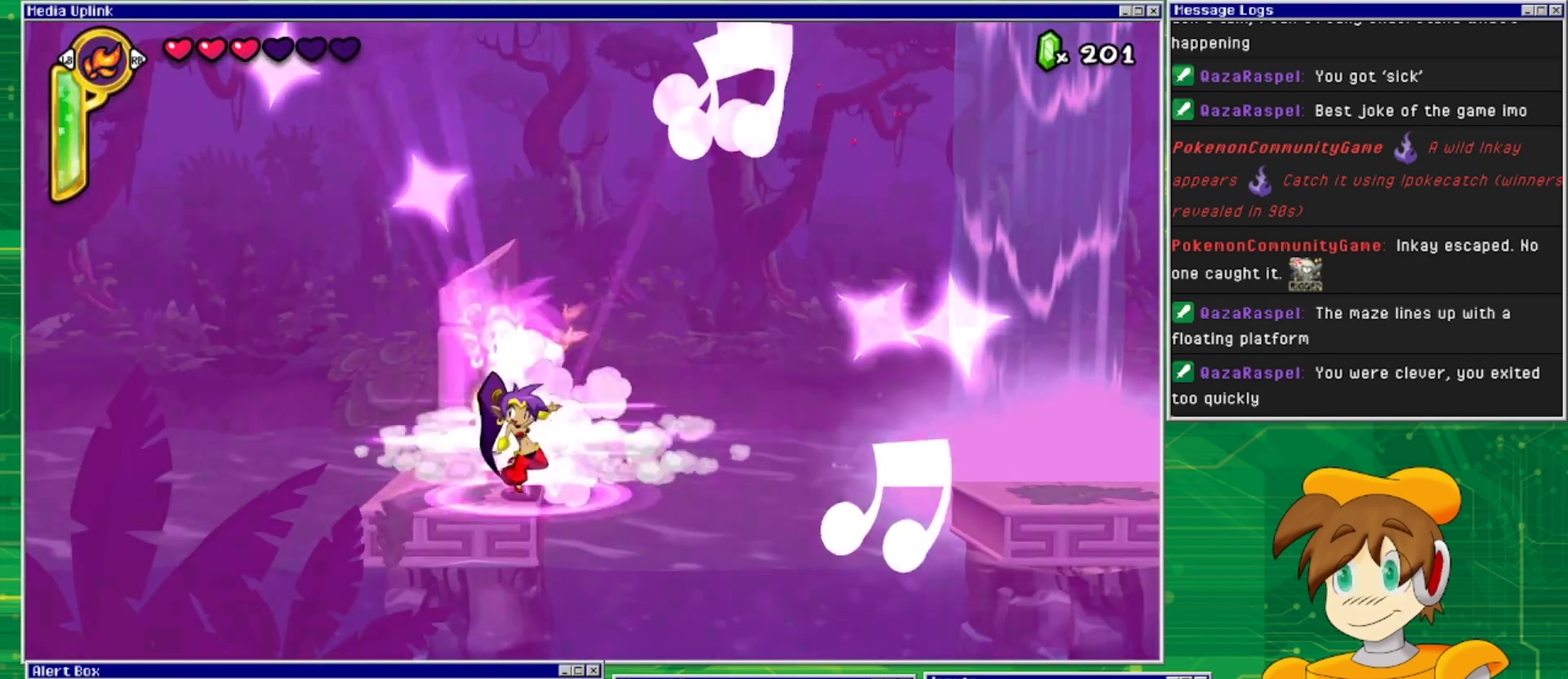
{"buttons": ["DPAD_RIGHT"], "events": [[500, "DPAD_RIGHT", "down"]]}
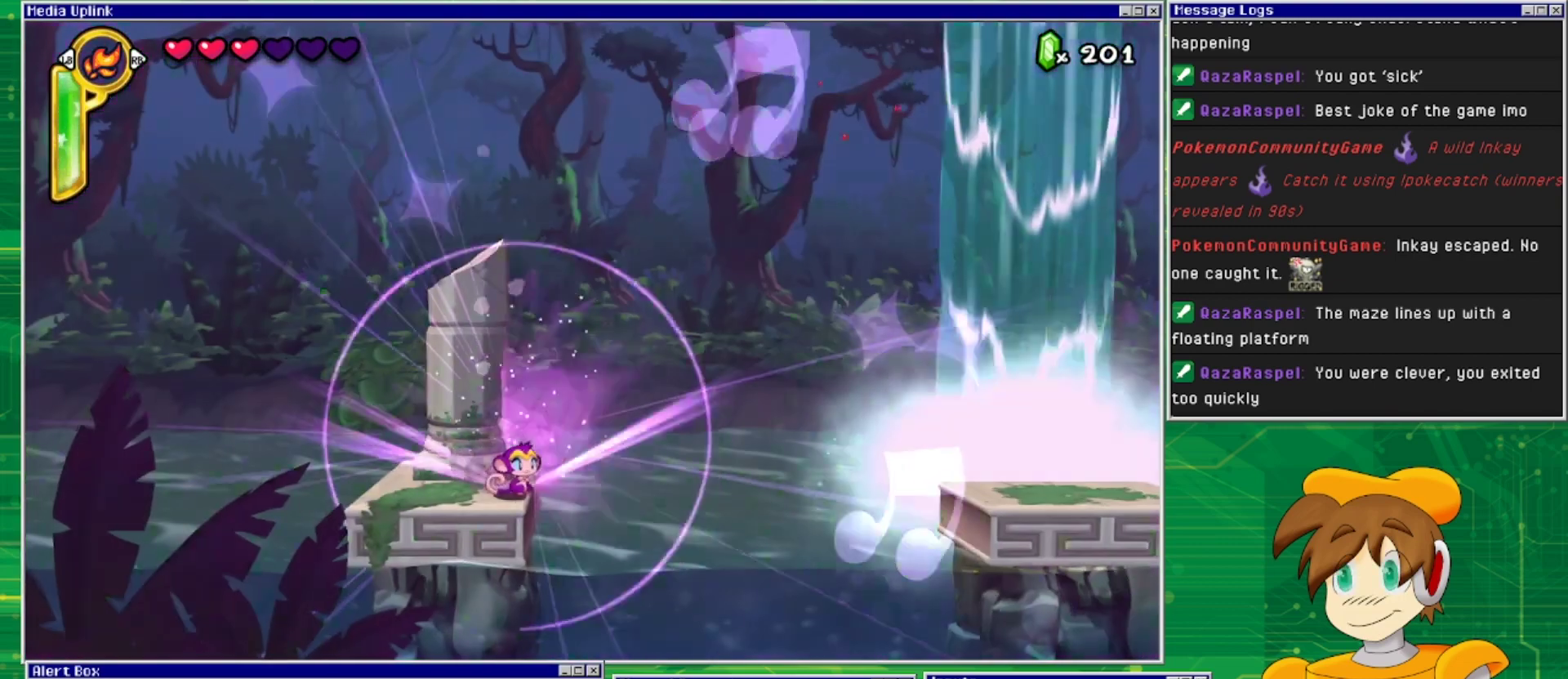
{"buttons": ["CROSS", "DPAD_RIGHT"], "events": [[133, "CROSS", "down"]]}
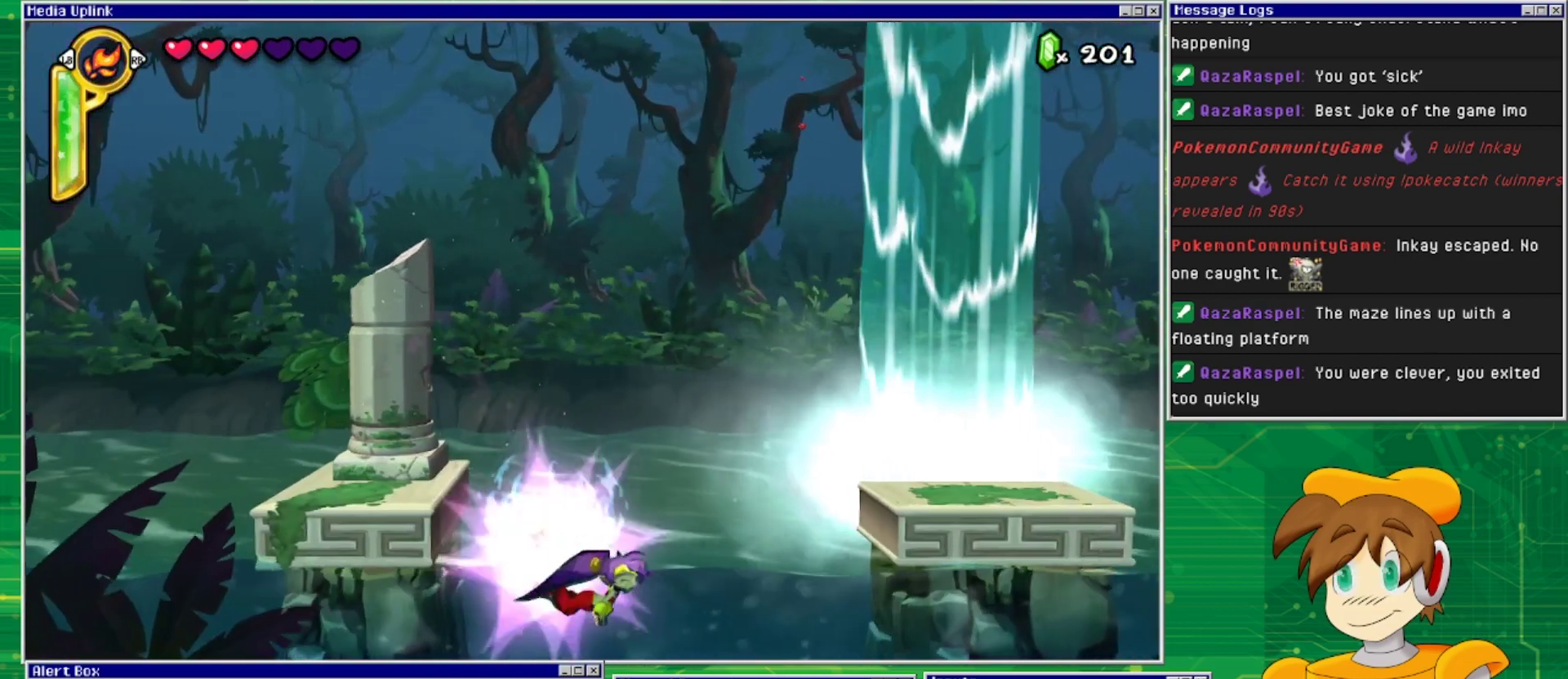
{"buttons": ["DPAD_RIGHT"], "events": [[133, "CROSS", "up"]]}
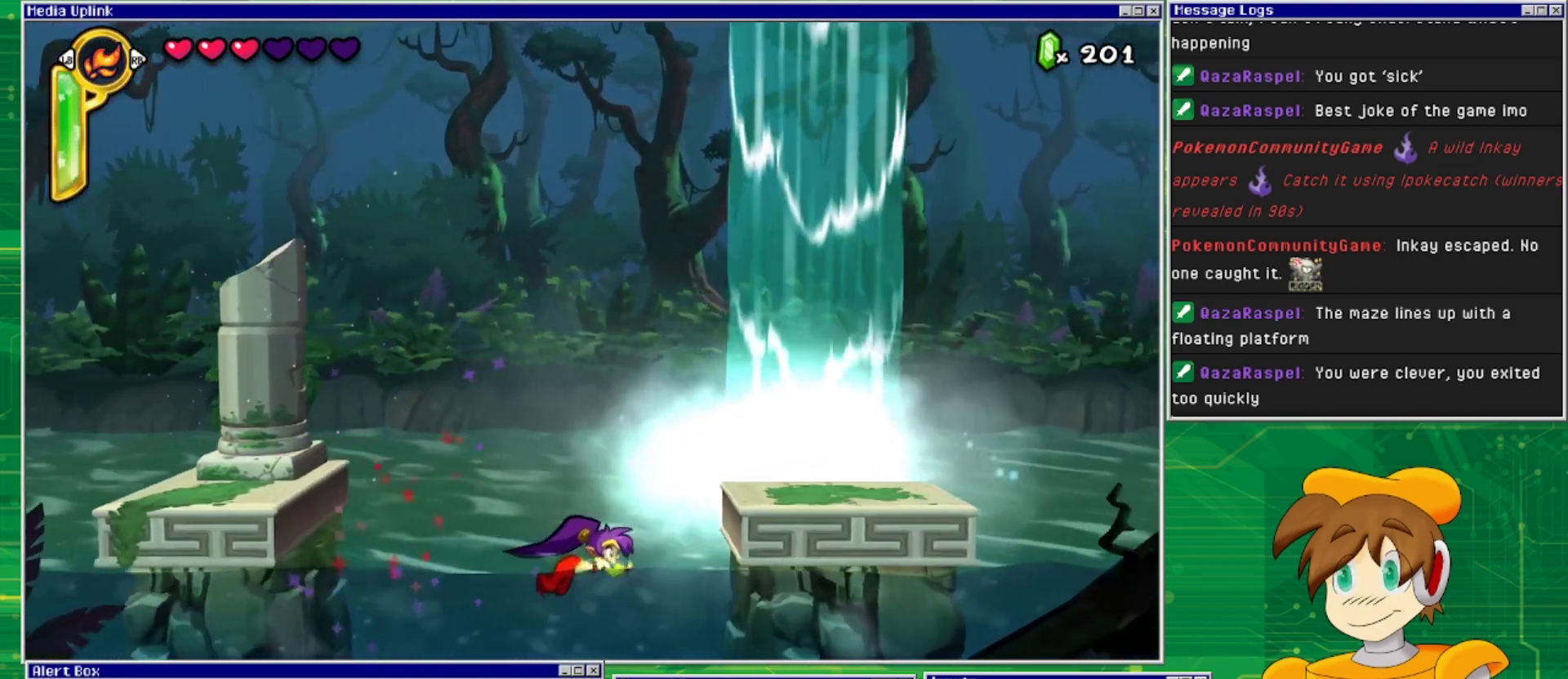
{"buttons": ["DPAD_RIGHT"], "events": [[67, "CROSS", "down"], [367, "CROSS", "up"]]}
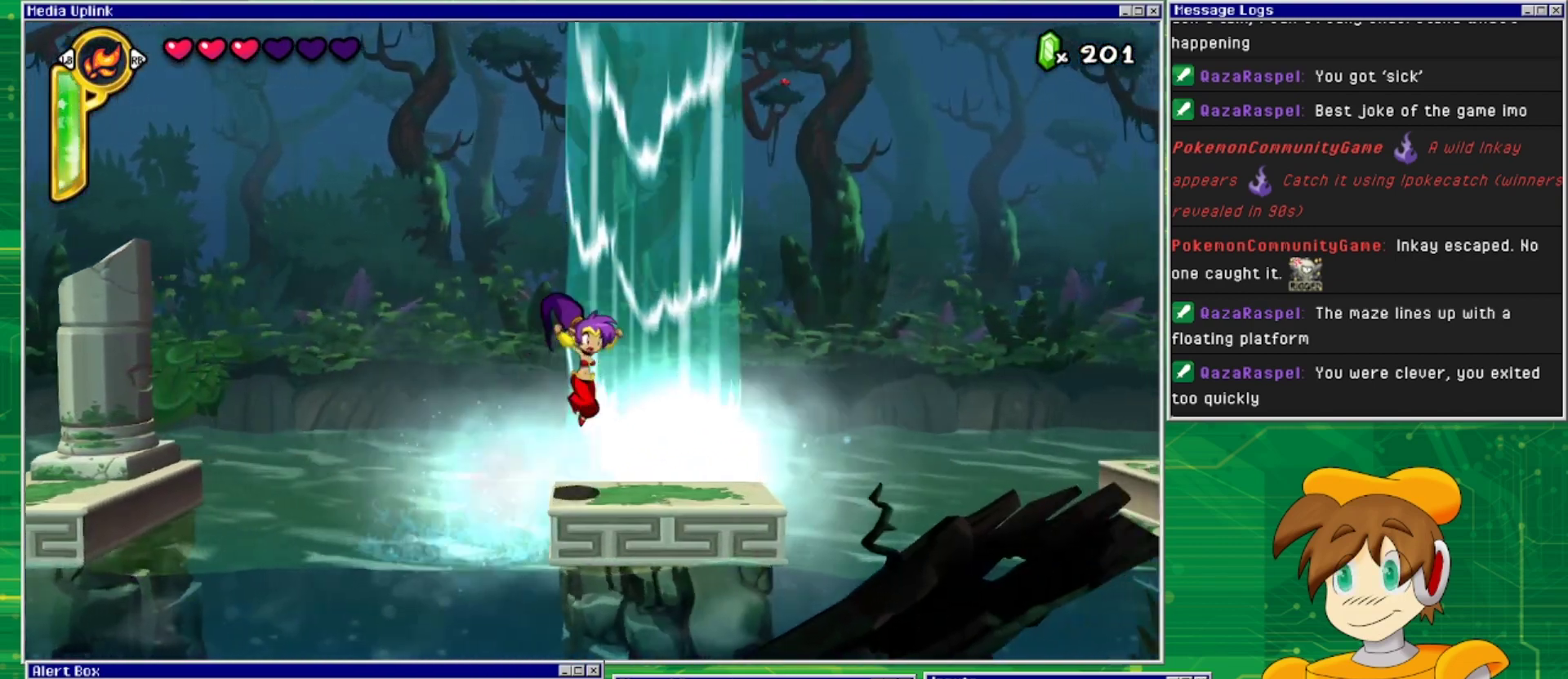
{"buttons": ["DPAD_RIGHT"], "events": []}
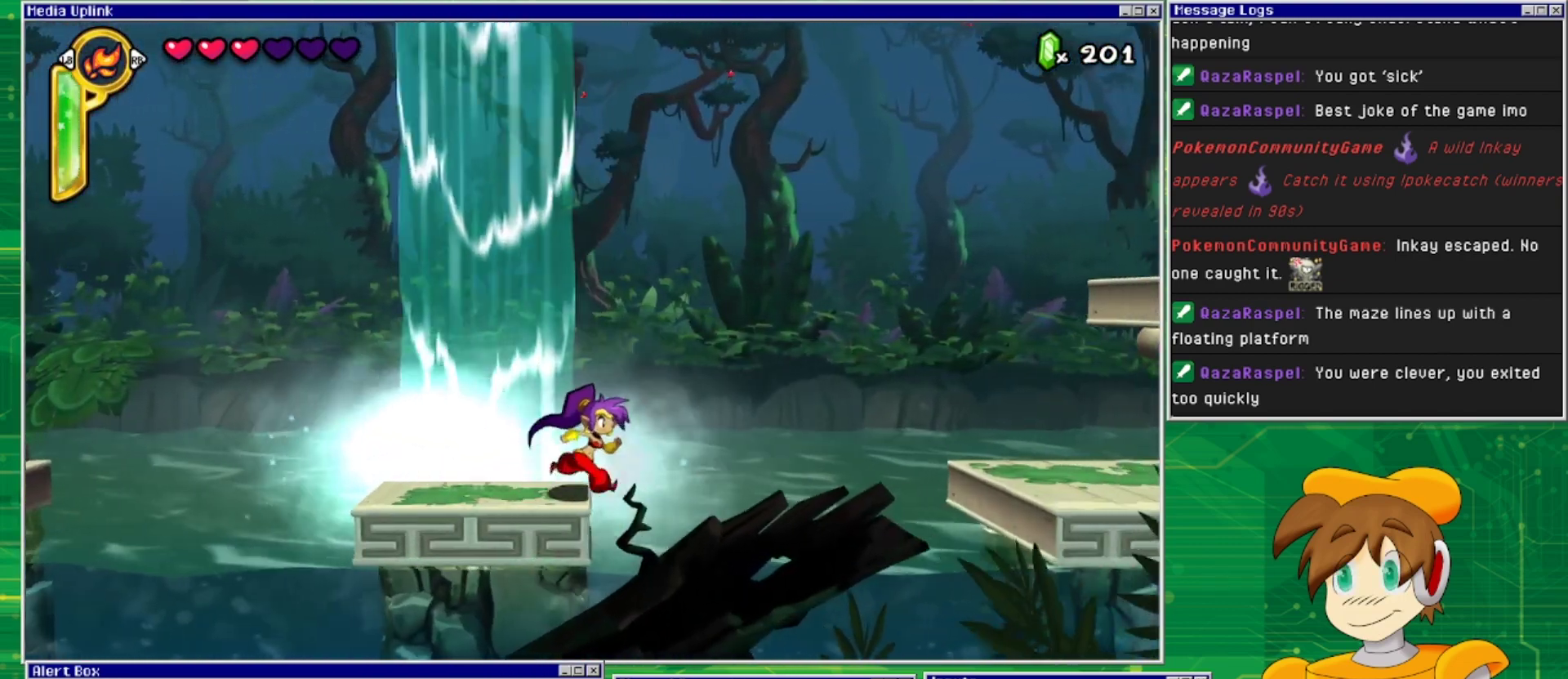
{"buttons": ["CROSS", "DPAD_RIGHT"], "events": [[167, "CROSS", "down"]]}
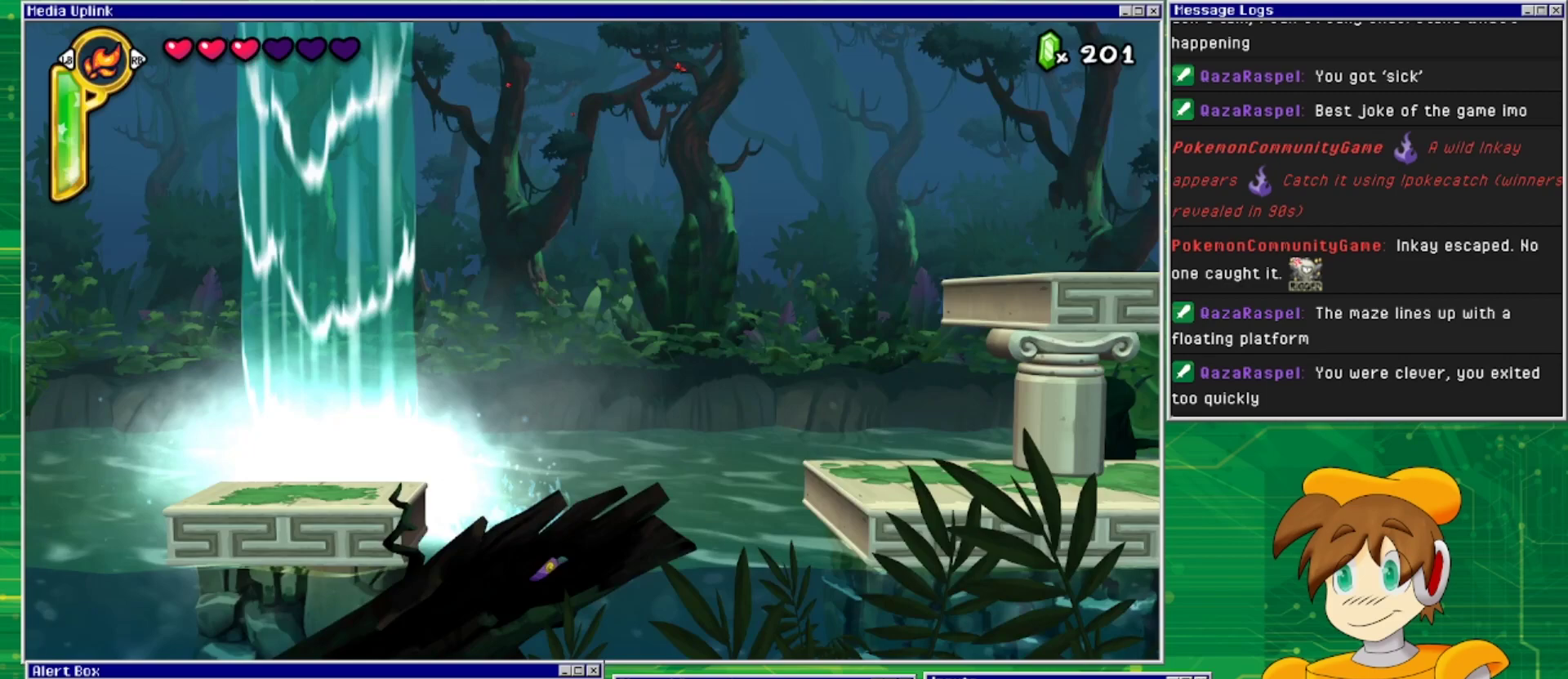
{"buttons": ["DPAD_RIGHT"], "events": [[133, "CROSS", "up"]]}
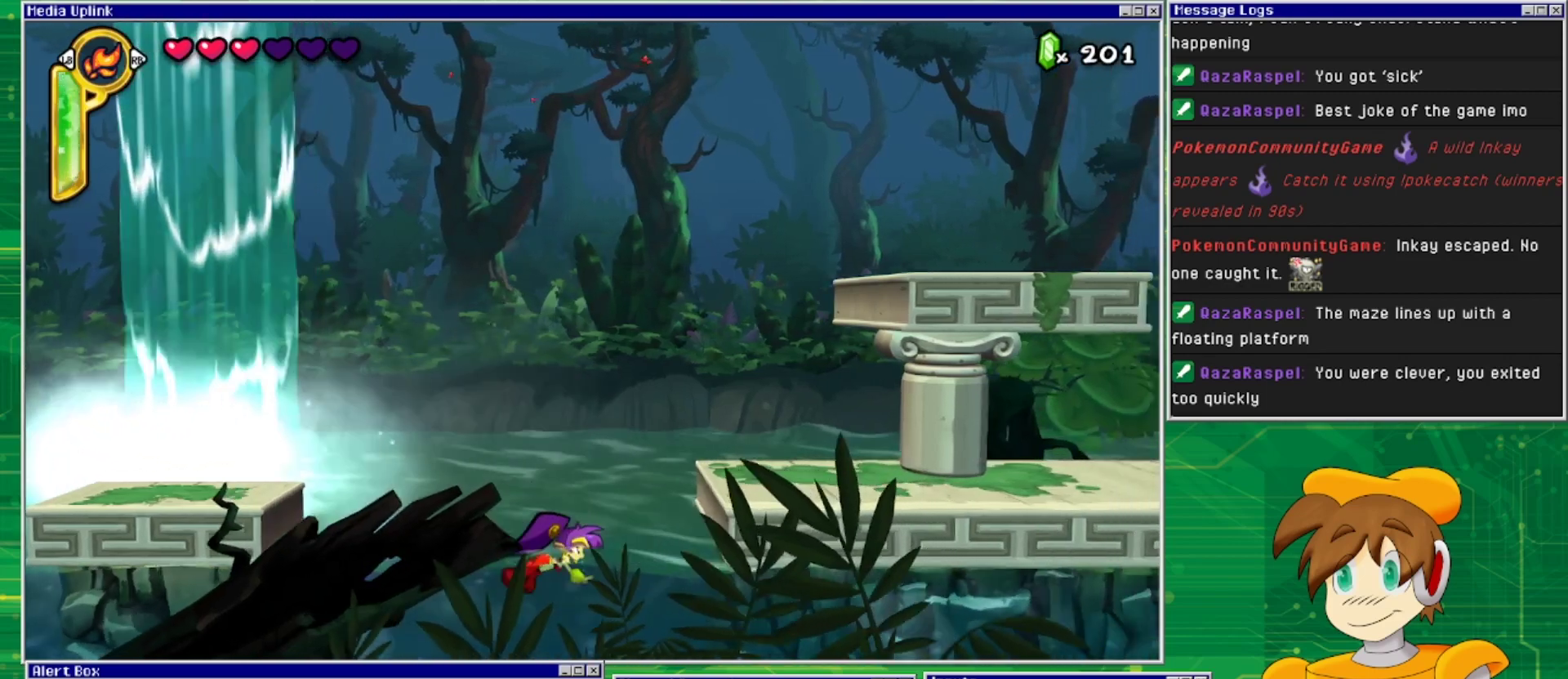
{"buttons": ["DPAD_RIGHT"], "events": [[100, "CROSS", "down"], [367, "CROSS", "up"]]}
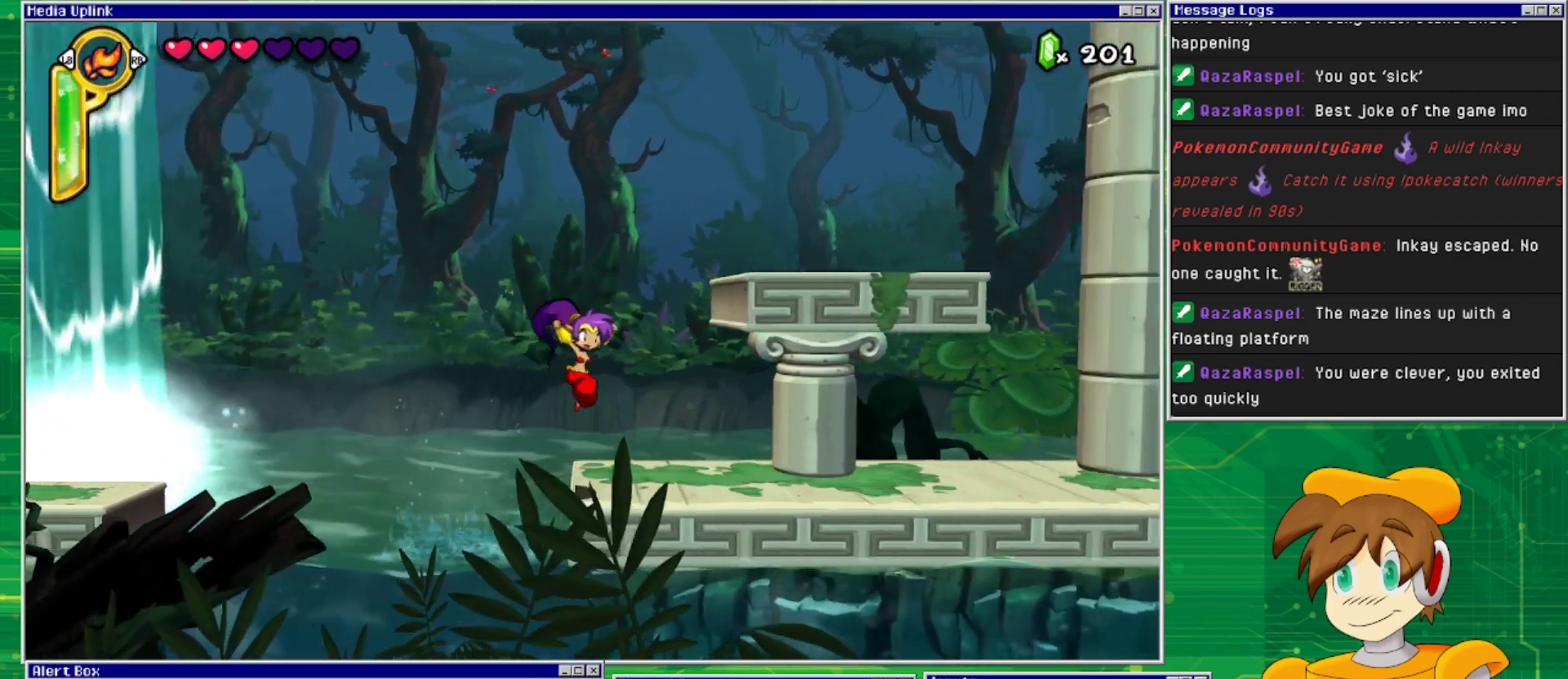
{"buttons": ["DPAD_RIGHT"], "events": []}
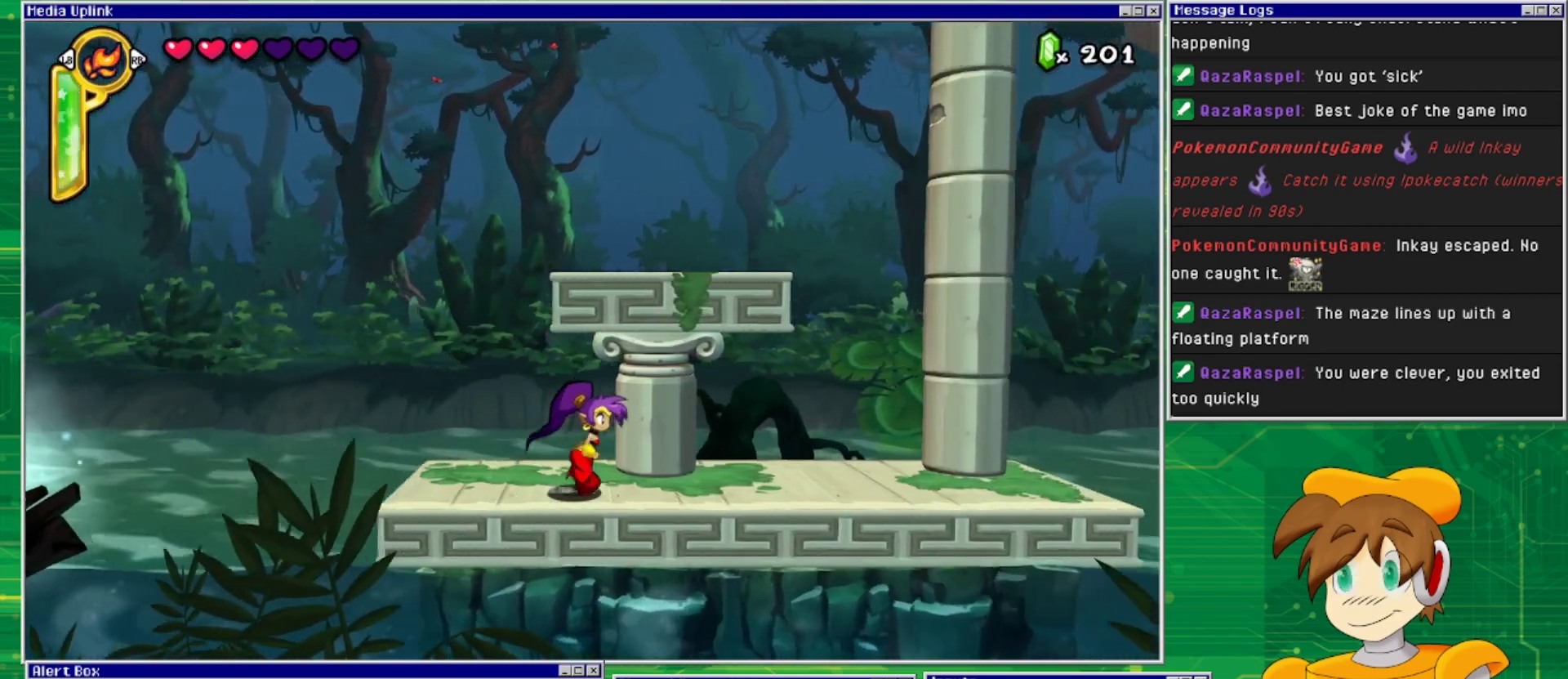
{"buttons": [], "events": [[500, "DPAD_RIGHT", "up"]]}
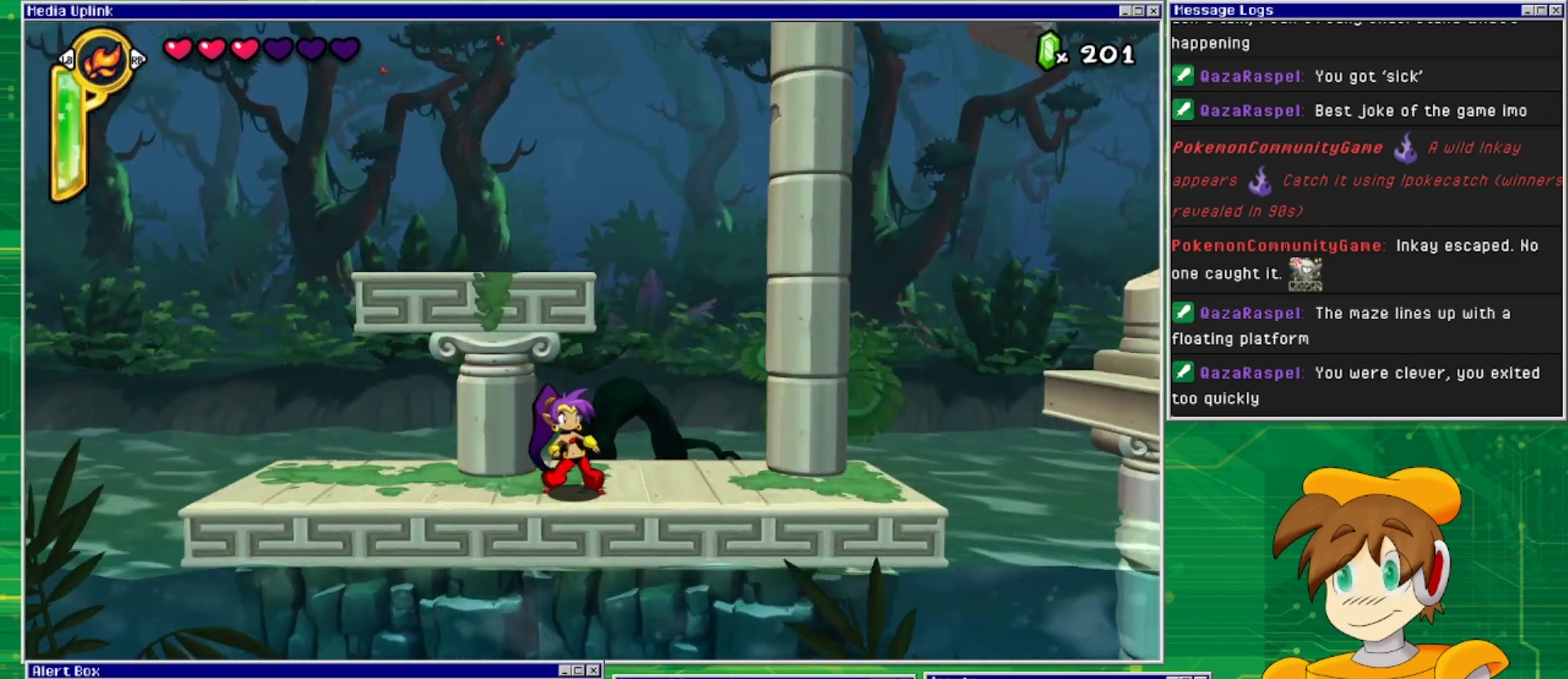
{"buttons": ["DPAD_RIGHT"], "events": [[67, "TRIANGLE", "down"], [233, "TRIANGLE", "up"], [300, "DPAD_RIGHT", "down"]]}
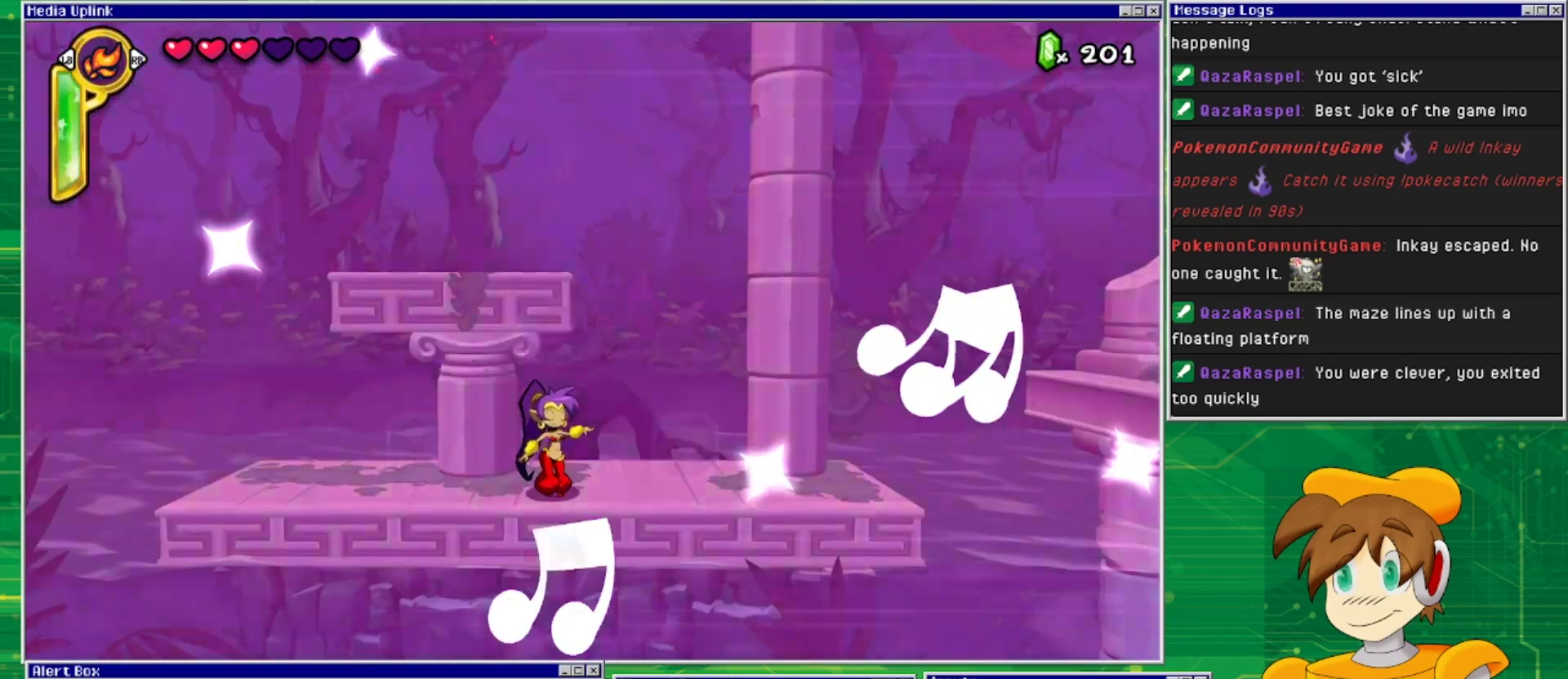
{"buttons": [], "events": [[100, "DPAD_RIGHT", "up"]]}
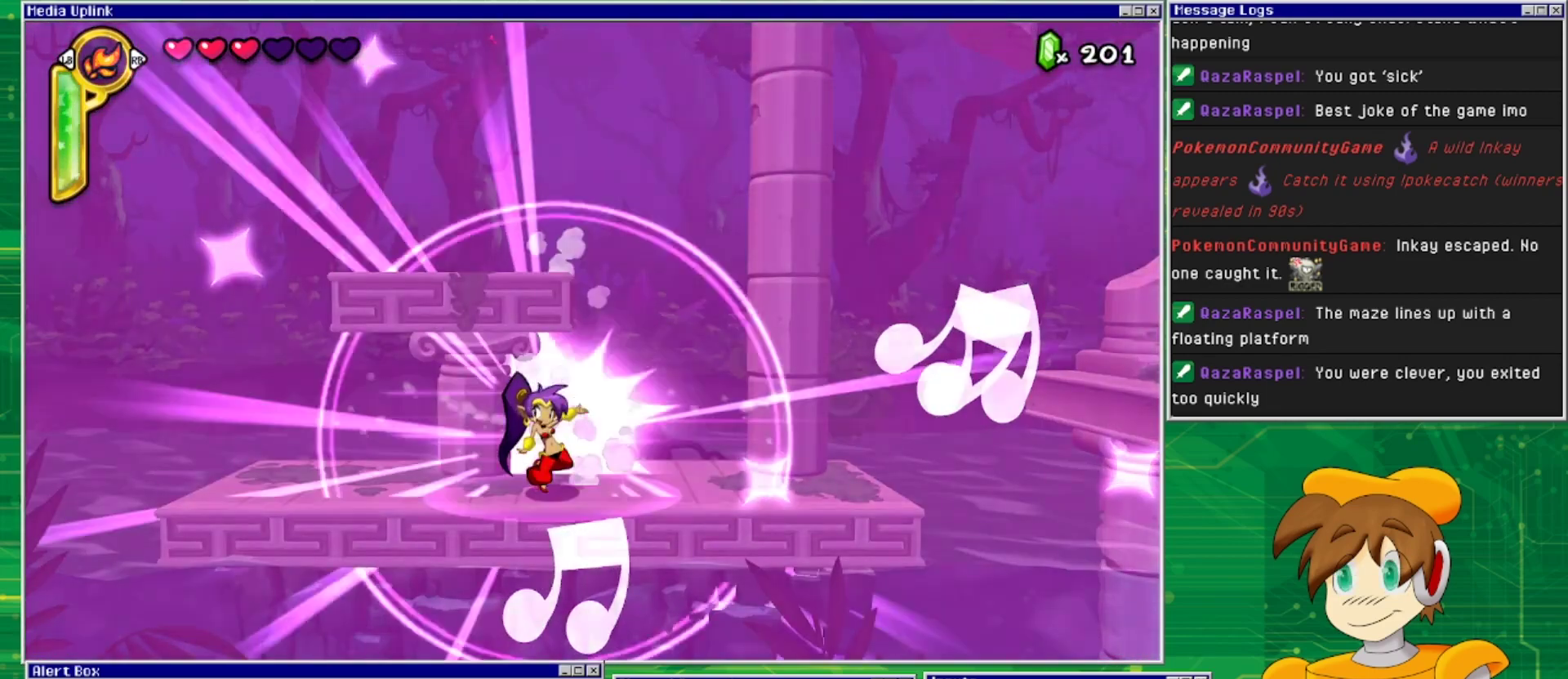
{"buttons": ["CROSS", "DPAD_LEFT"], "events": [[133, "DPAD_RIGHT", "down"], [367, "CROSS", "down"], [400, "DPAD_RIGHT", "up"], [500, "DPAD_LEFT", "down"]]}
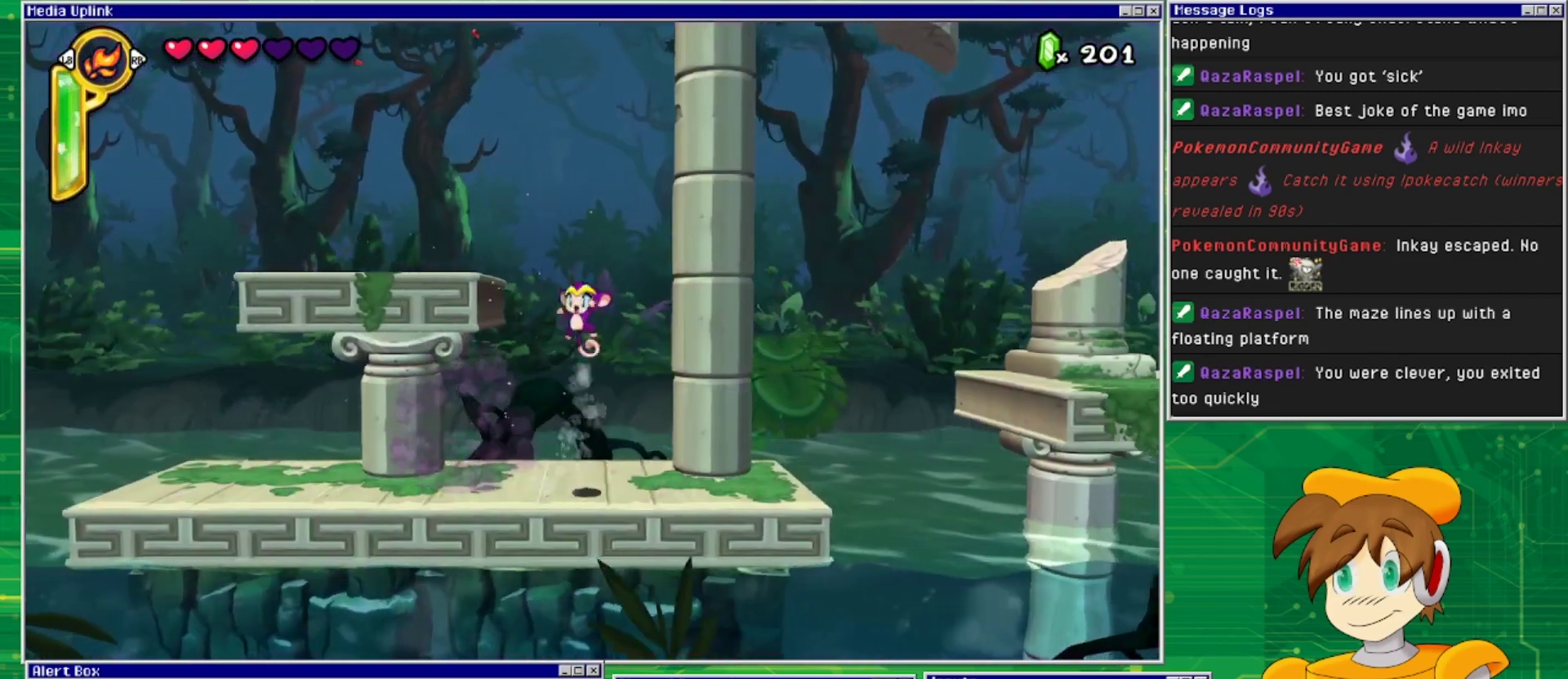
{"buttons": [], "events": [[333, "DPAD_LEFT", "up"], [367, "CROSS", "up"]]}
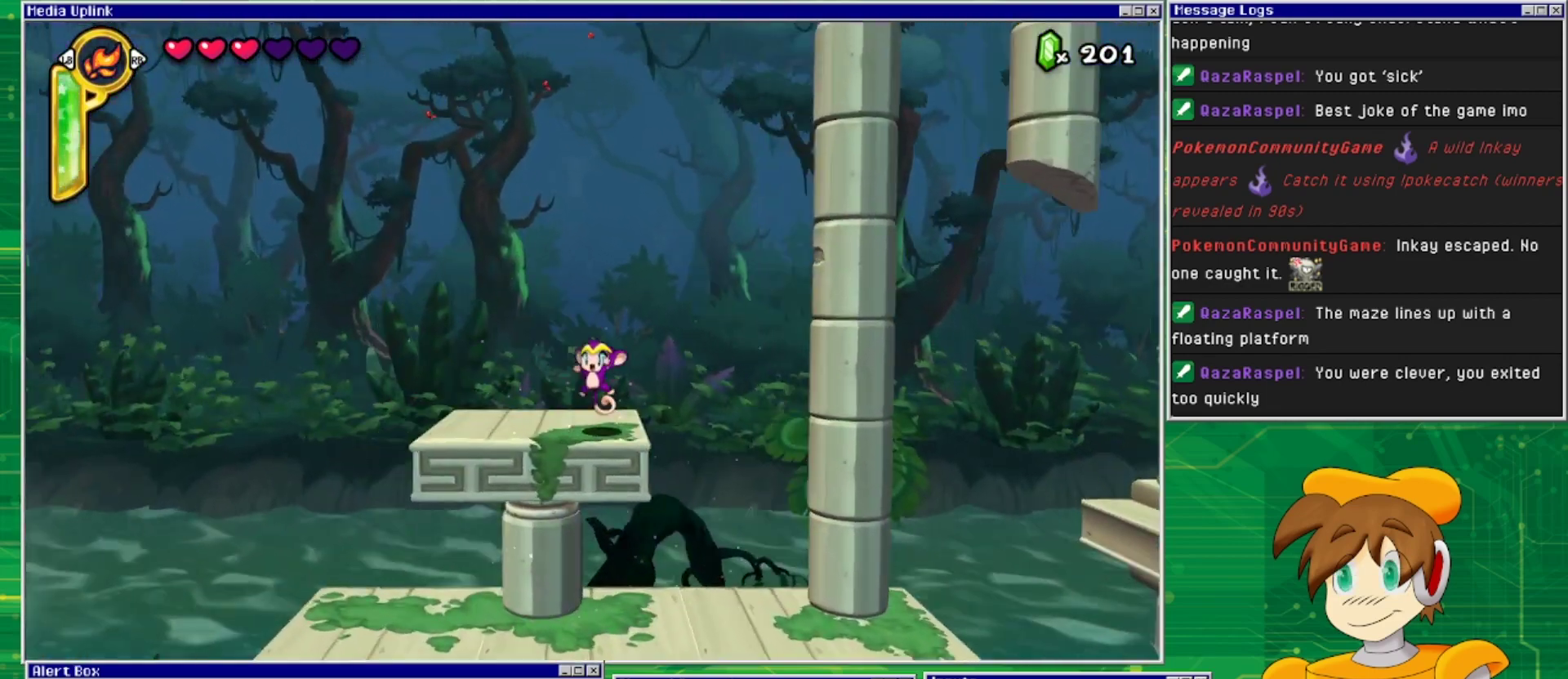
{"buttons": ["CROSS"], "events": [[100, "CROSS", "down"], [100, "DPAD_RIGHT", "down"], [267, "DPAD_RIGHT", "up"]]}
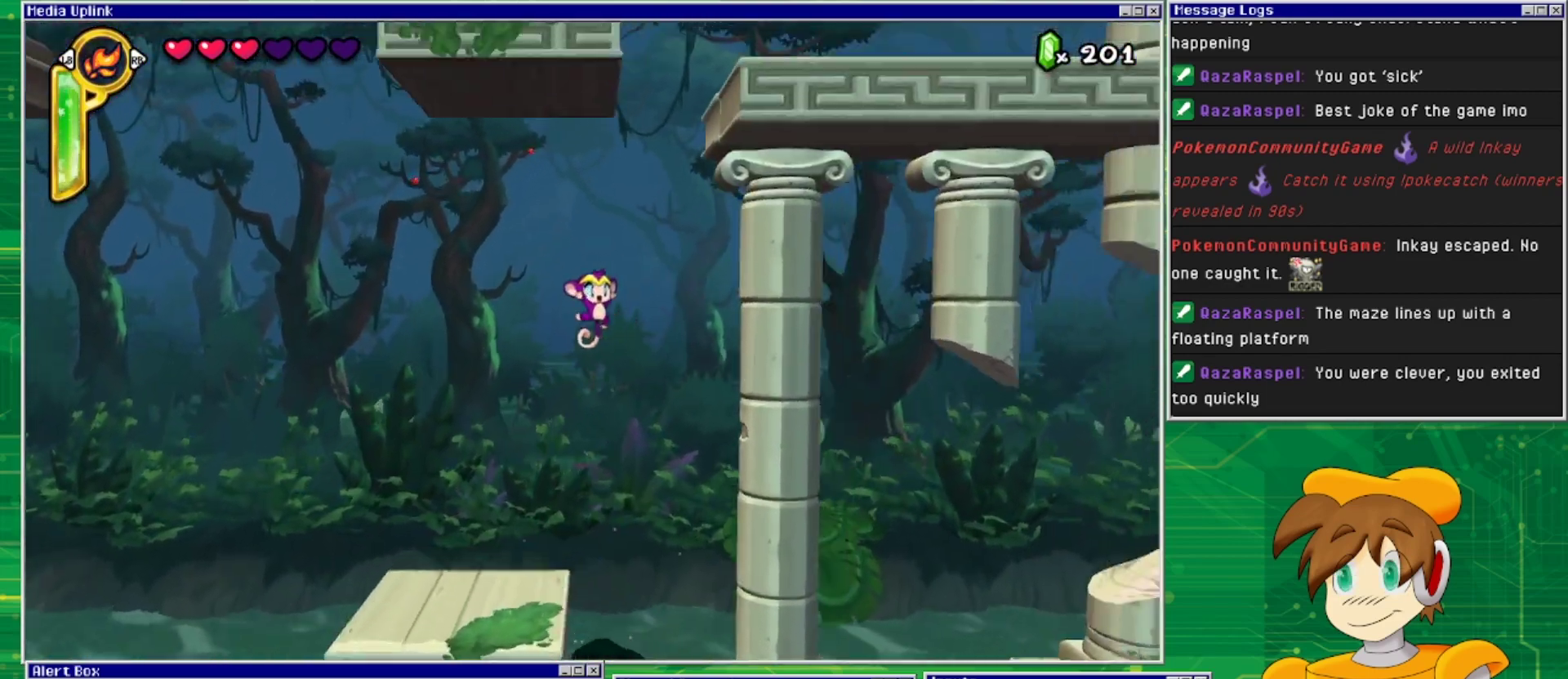
{"buttons": ["DPAD_RIGHT"], "events": [[133, "DPAD_RIGHT", "down"], [167, "CROSS", "up"]]}
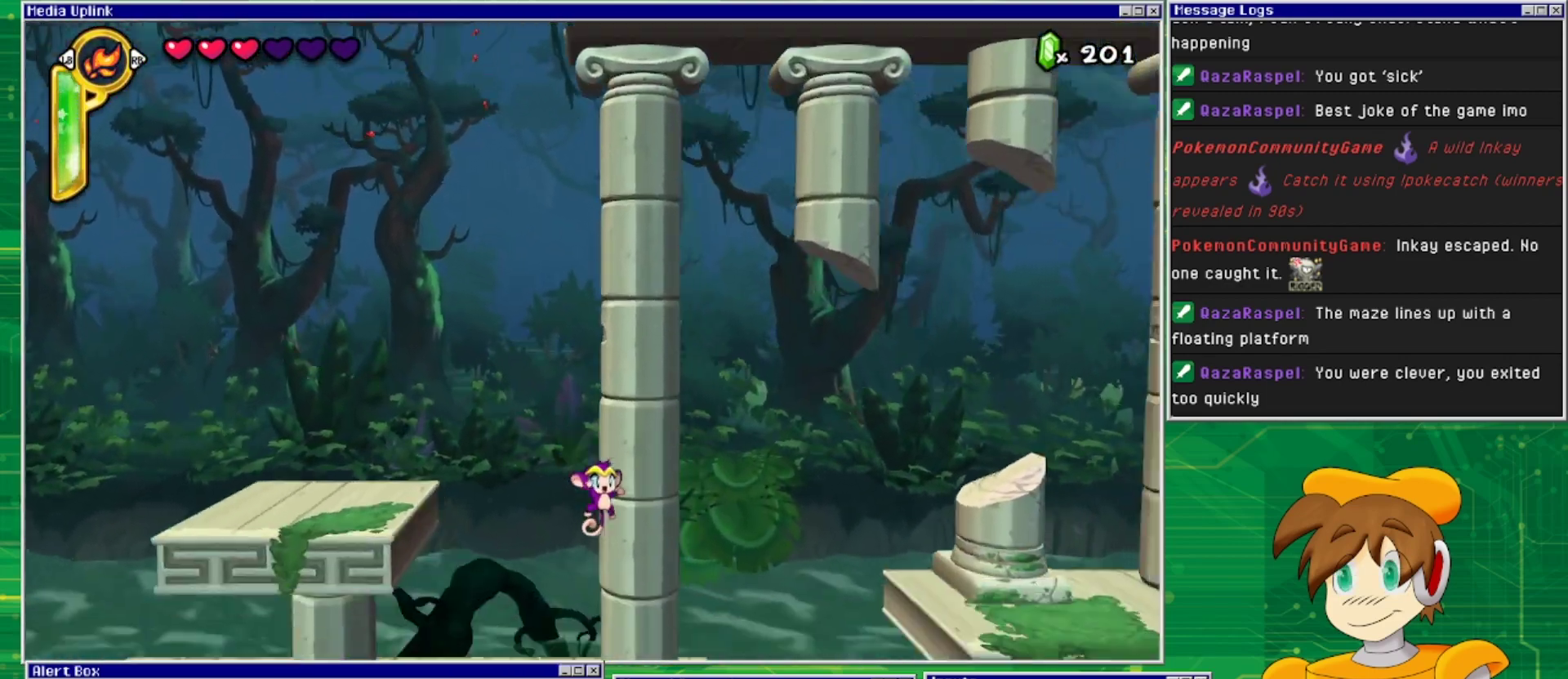
{"buttons": ["DPAD_RIGHT"], "events": [[100, "DPAD_RIGHT", "up"], [467, "DPAD_RIGHT", "down"]]}
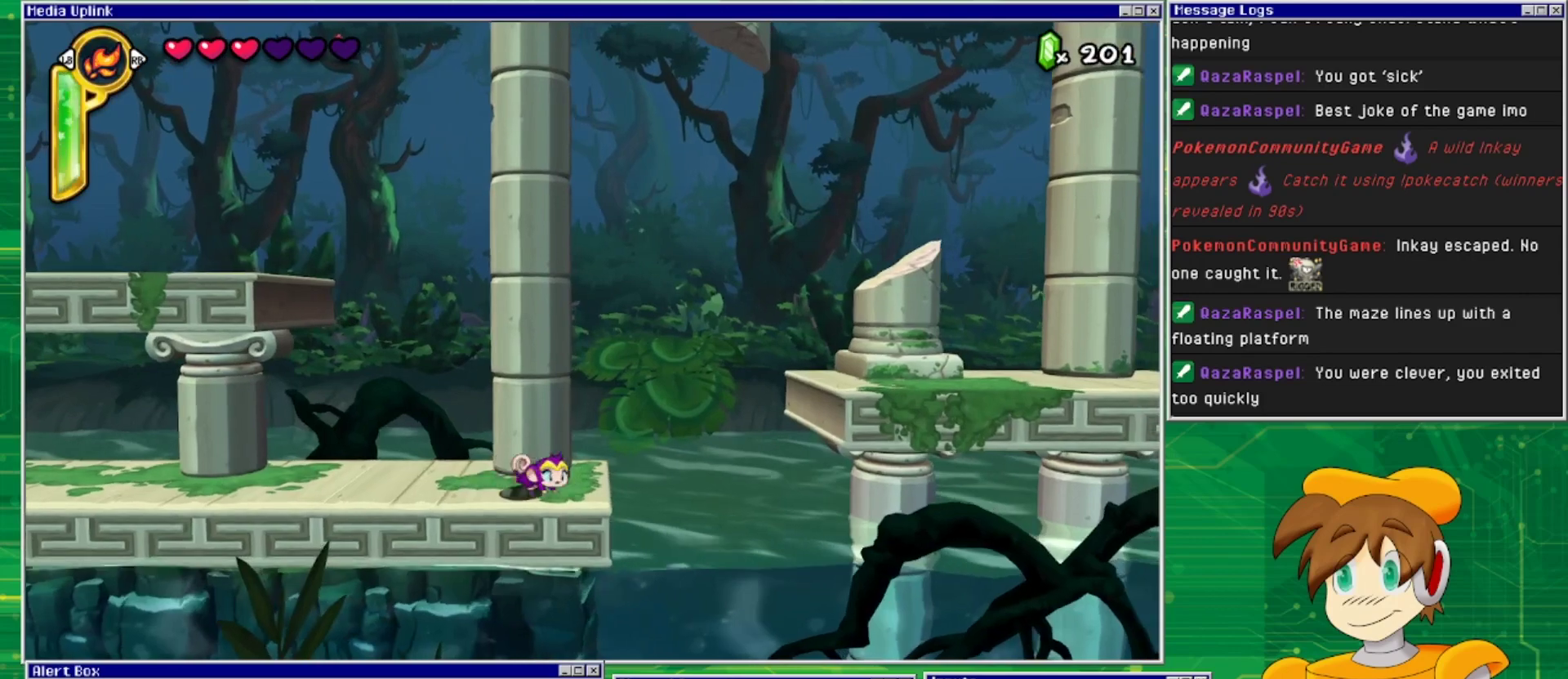
{"buttons": ["CROSS", "DPAD_RIGHT"], "events": [[133, "CROSS", "down"]]}
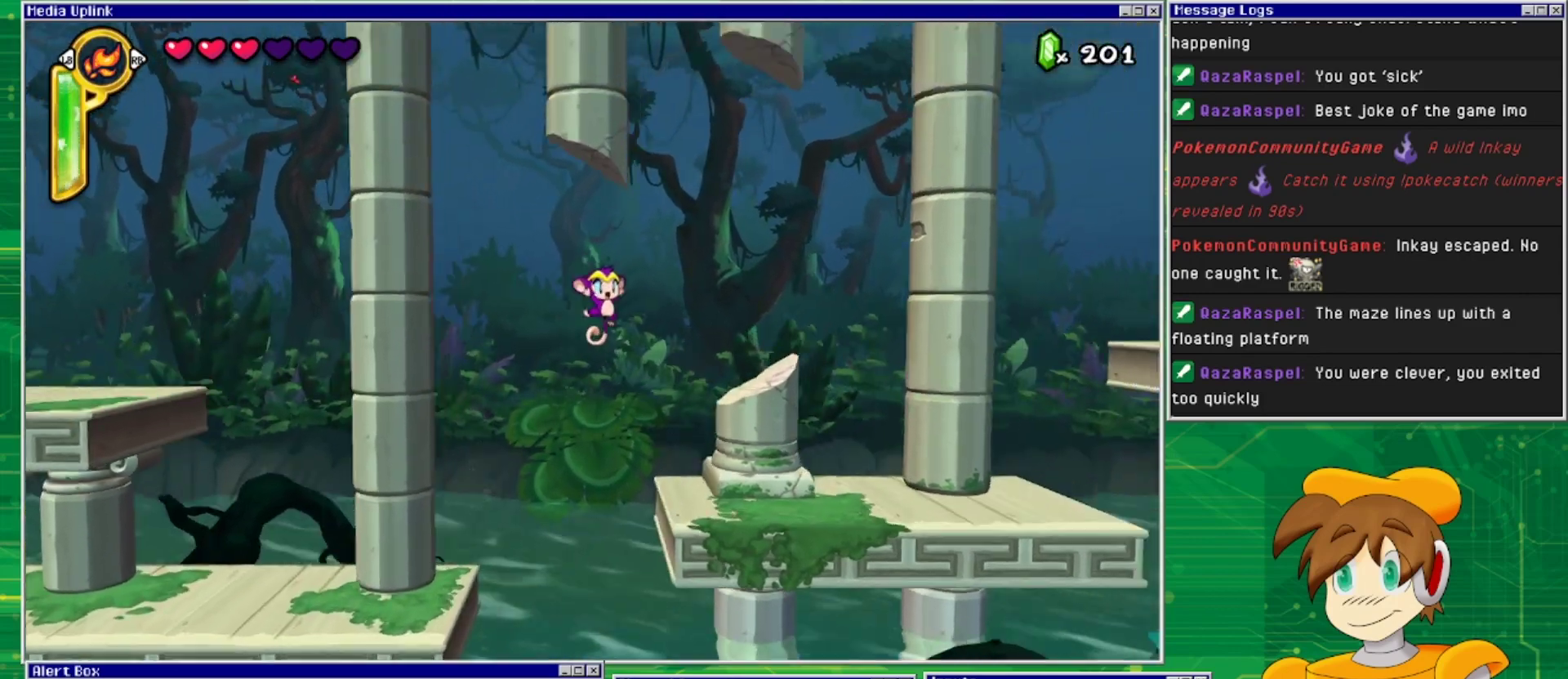
{"buttons": ["DPAD_RIGHT"], "events": [[200, "CROSS", "up"]]}
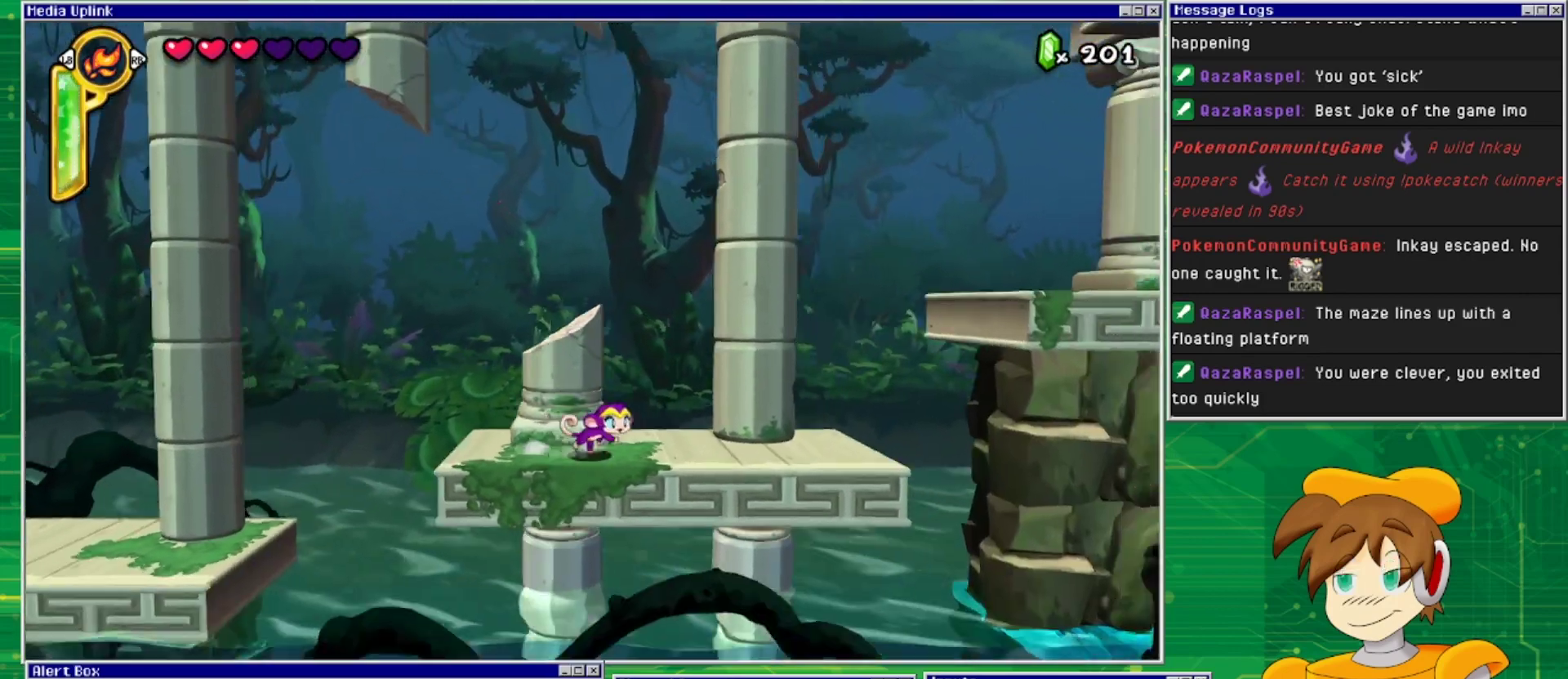
{"buttons": ["CROSS", "DPAD_RIGHT"], "events": [[433, "CROSS", "down"]]}
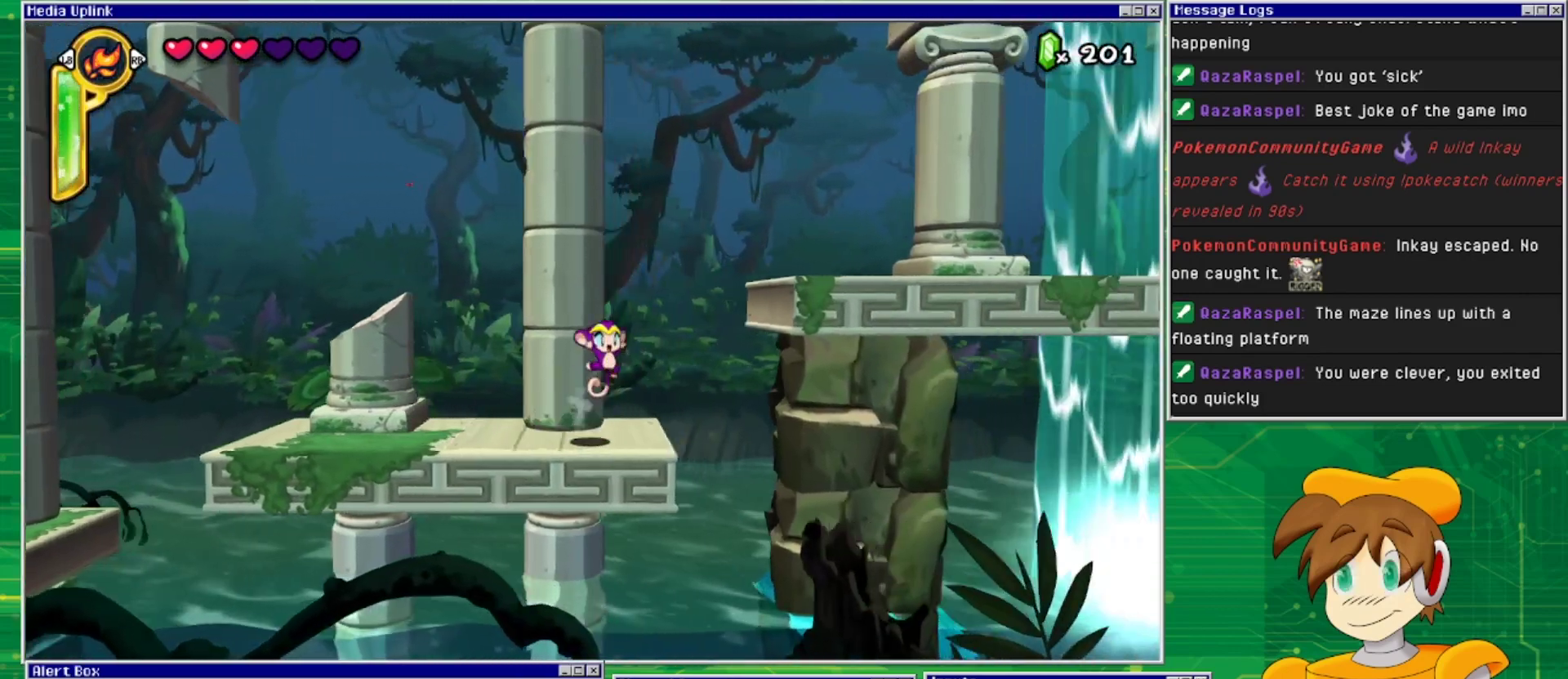
{"buttons": [], "events": [[367, "CROSS", "up"], [500, "DPAD_RIGHT", "up"]]}
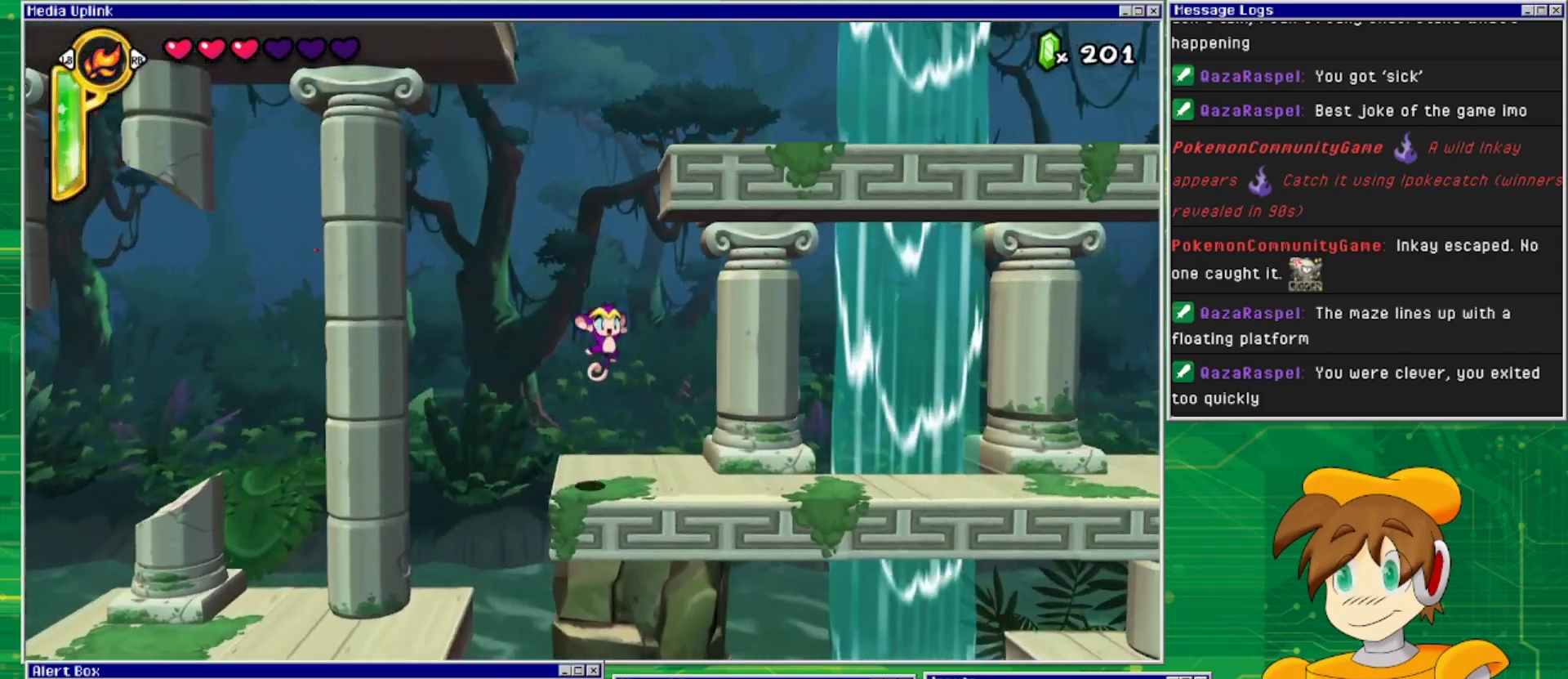
{"buttons": ["CROSS"], "events": [[267, "CROSS", "down"]]}
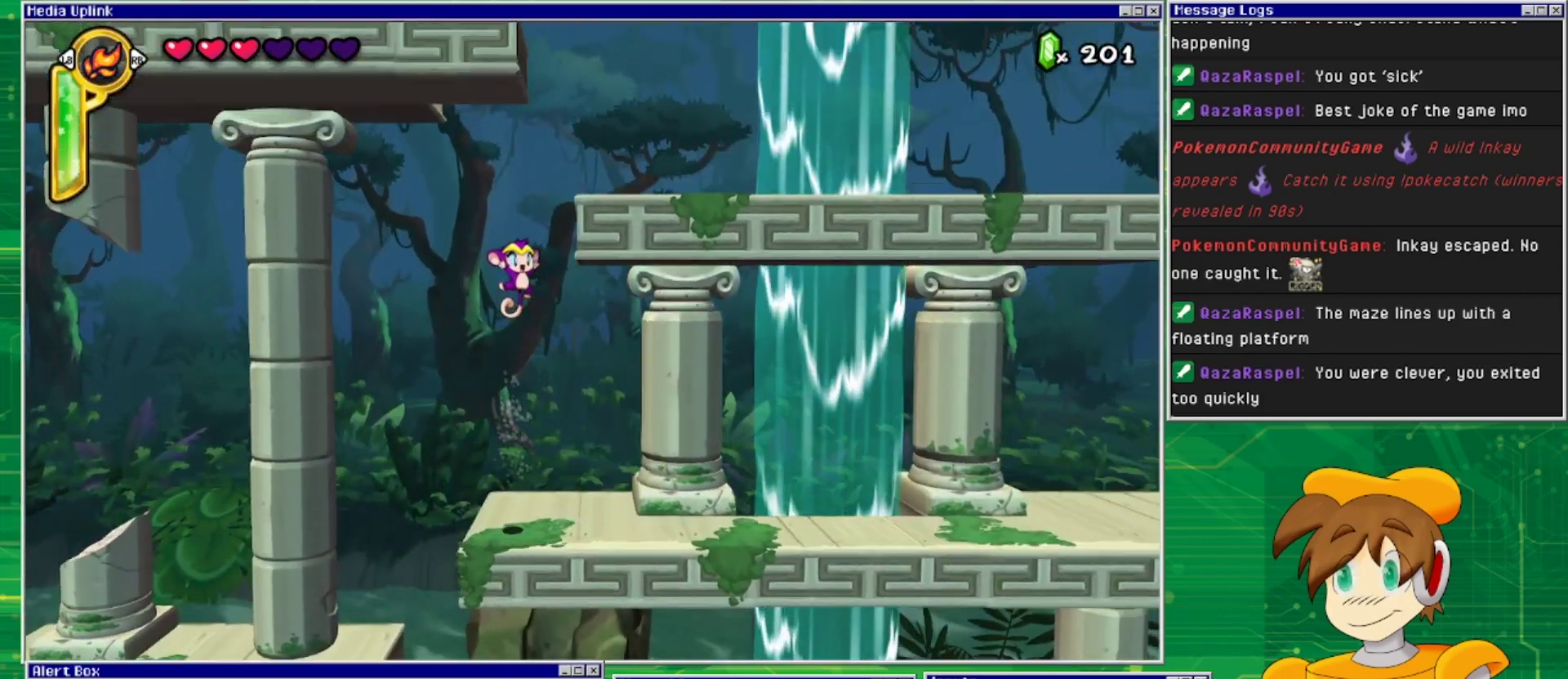
{"buttons": ["CROSS"], "events": [[100, "DPAD_RIGHT", "down"], [200, "CROSS", "up"], [367, "CROSS", "down"], [500, "DPAD_RIGHT", "up"]]}
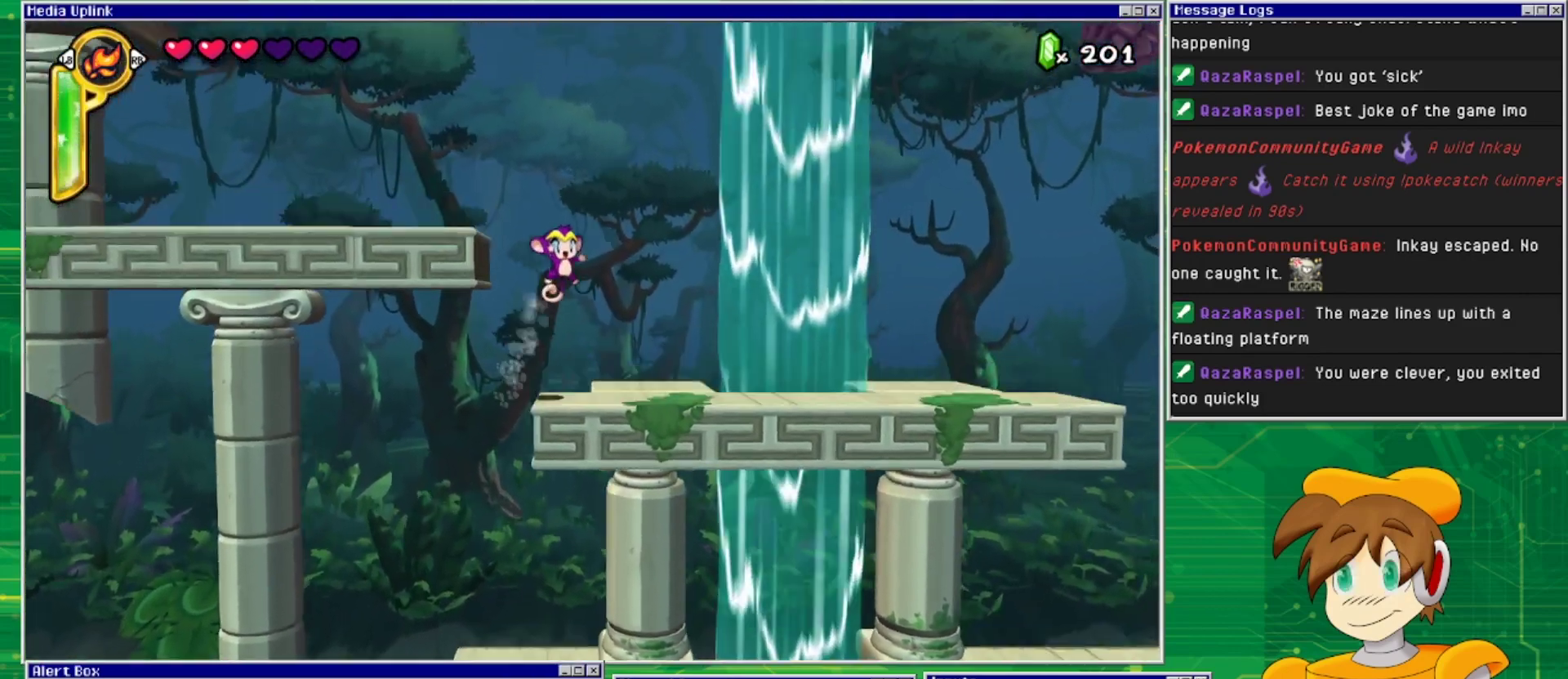
{"buttons": ["DPAD_LEFT"], "events": [[100, "DPAD_LEFT", "down"], [400, "CROSS", "up"]]}
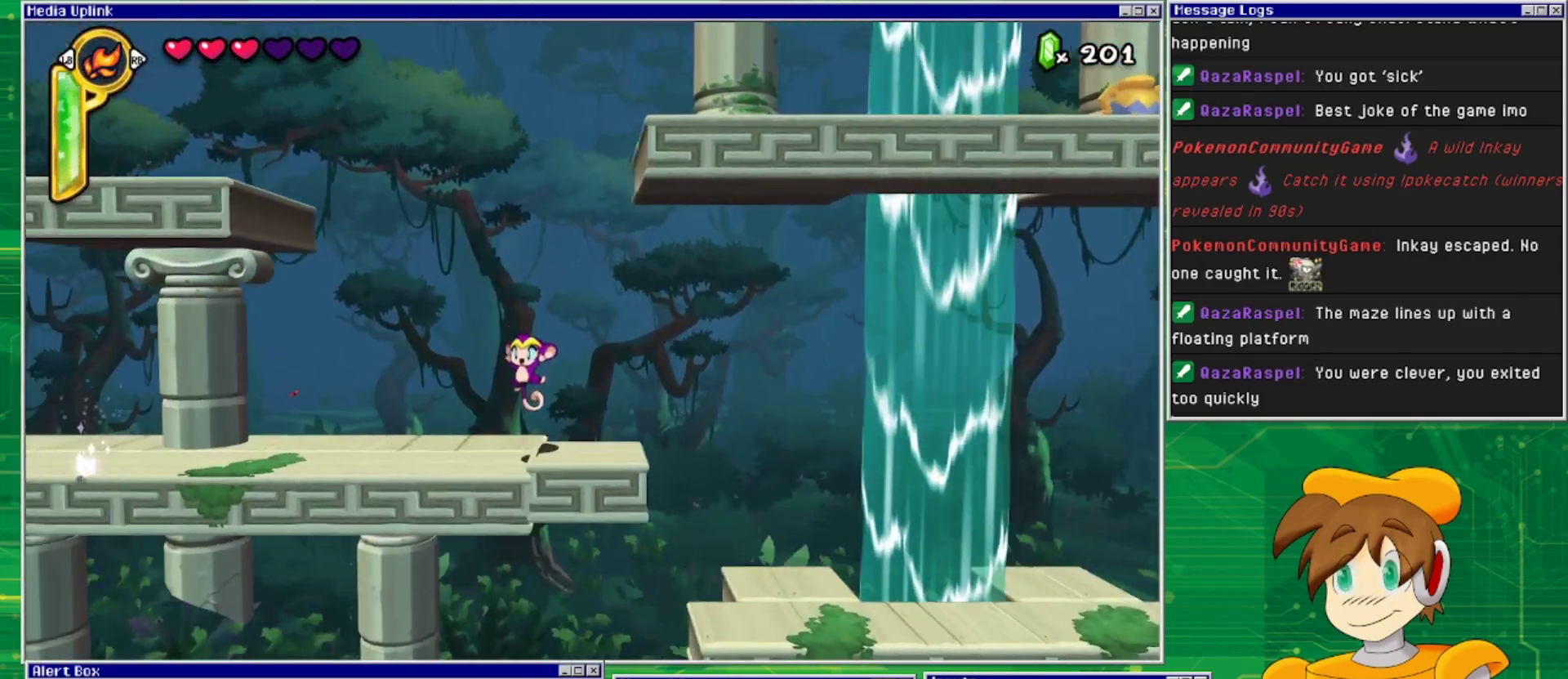
{"buttons": ["DPAD_LEFT"], "events": []}
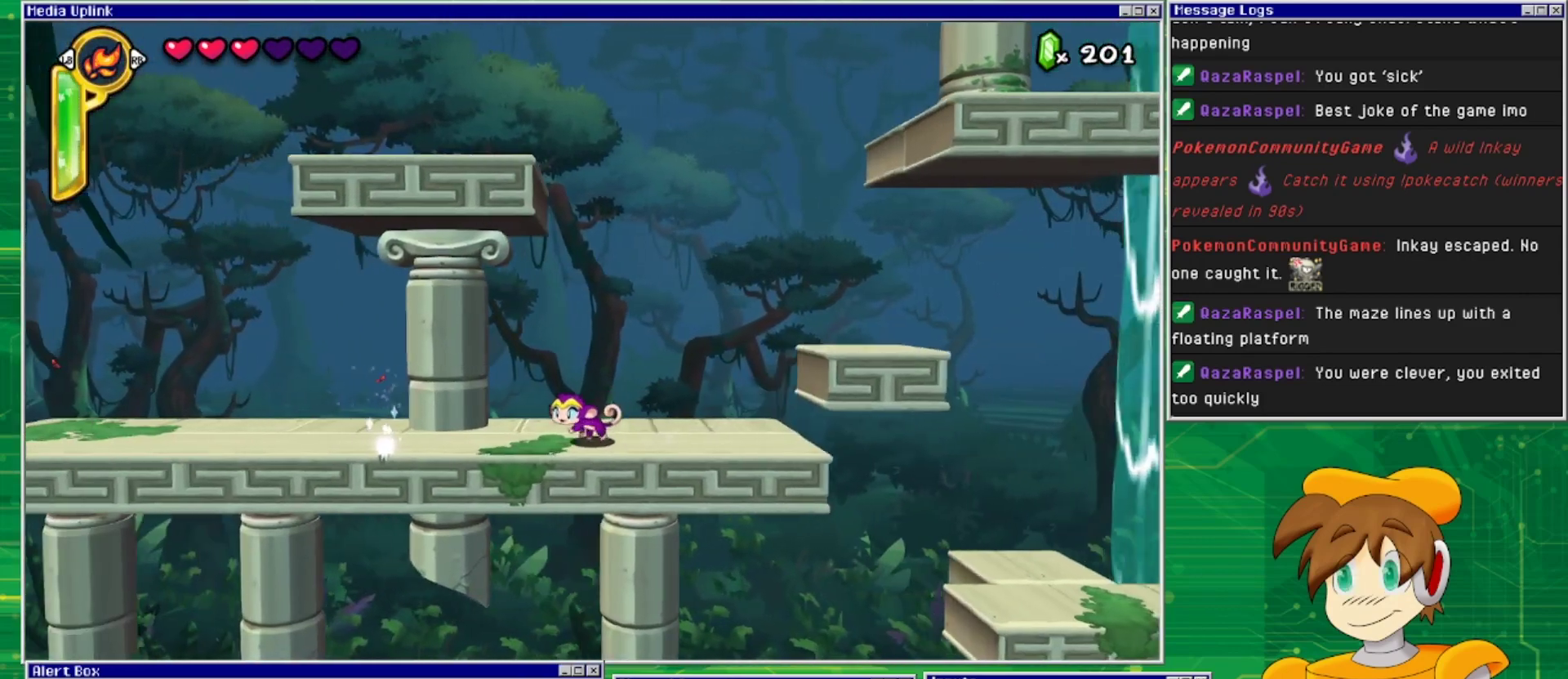
{"buttons": ["DPAD_LEFT"], "events": []}
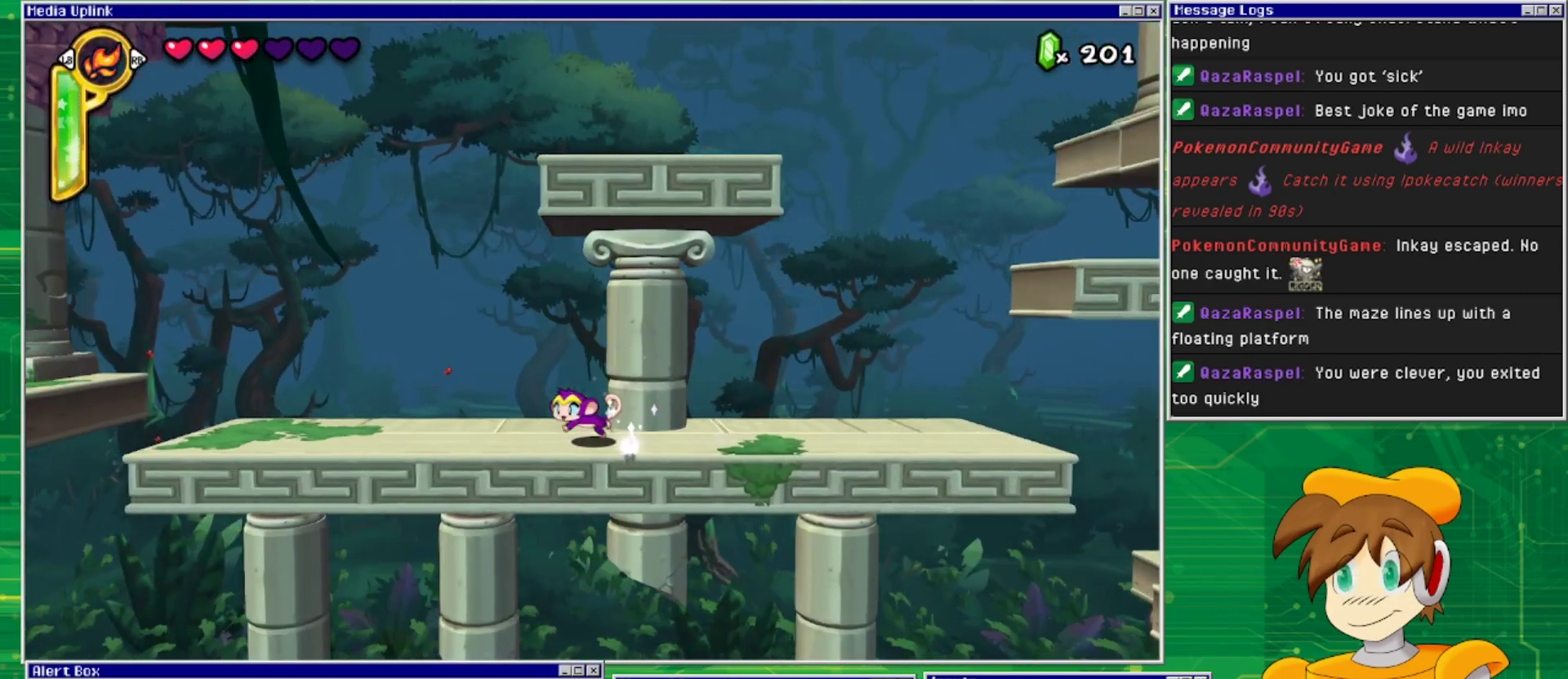
{"buttons": ["DPAD_LEFT"], "events": []}
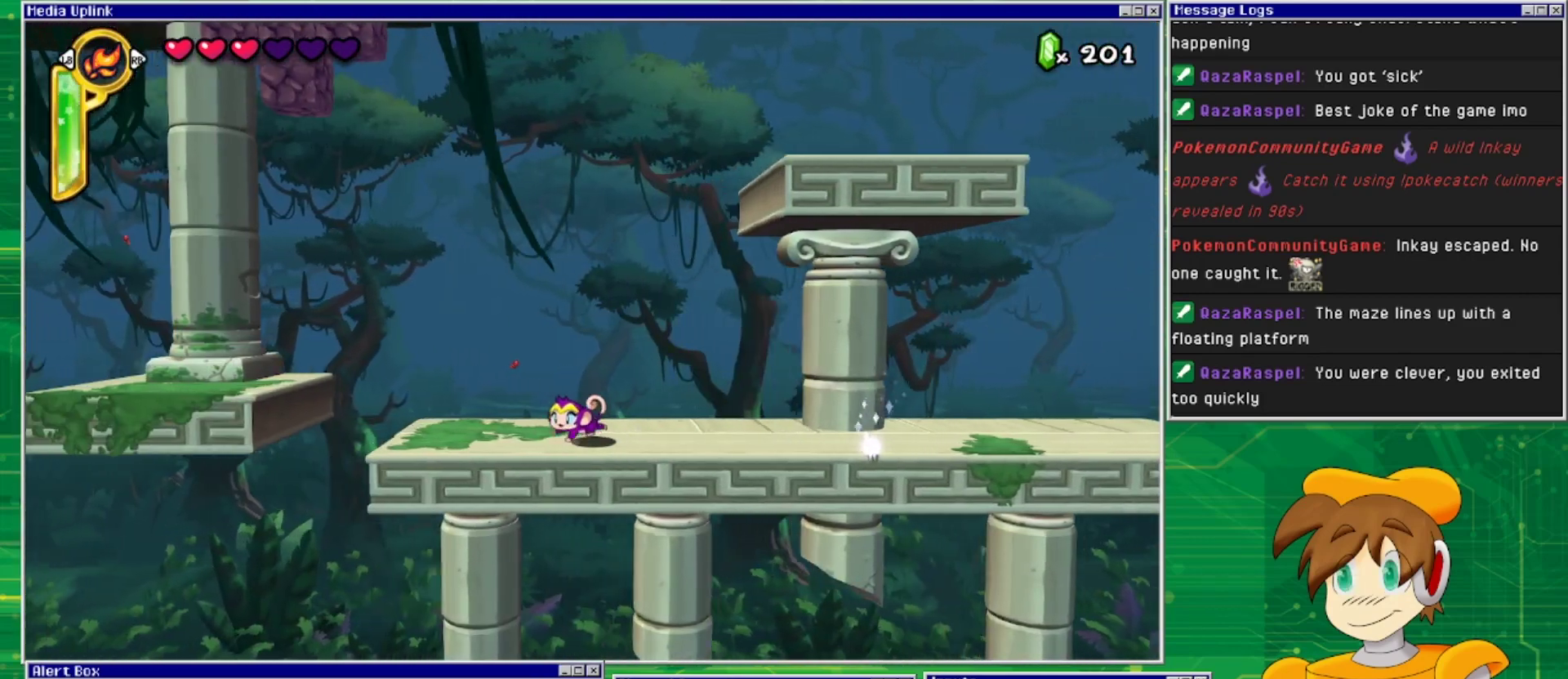
{"buttons": ["CROSS", "DPAD_LEFT"], "events": [[267, "CROSS", "down"]]}